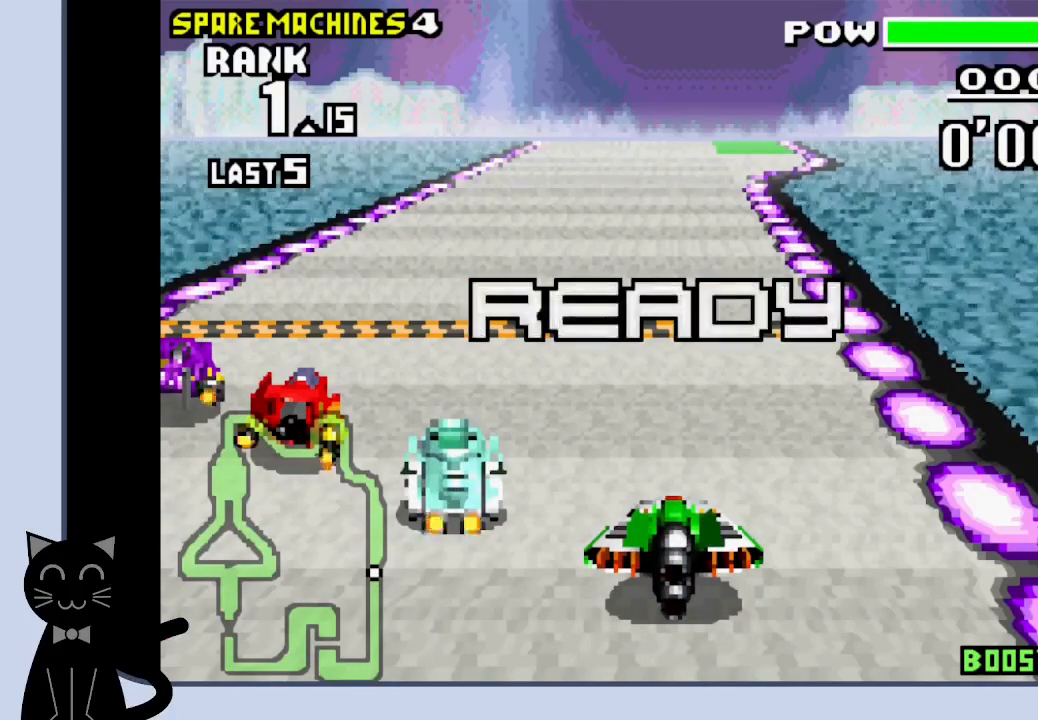
Gameplay with a controller (PlayStation layout); each line is a JSON object with the inputs held at the frame after it. "events" lists button and stick changes between this image and that frame as [ms after this image, input, new state], when the widget could be followed in between. Not read: L1 R1 left_stick right_stick.
{"buttons": ["CROSS"], "events": [[333, "CROSS", "down"]]}
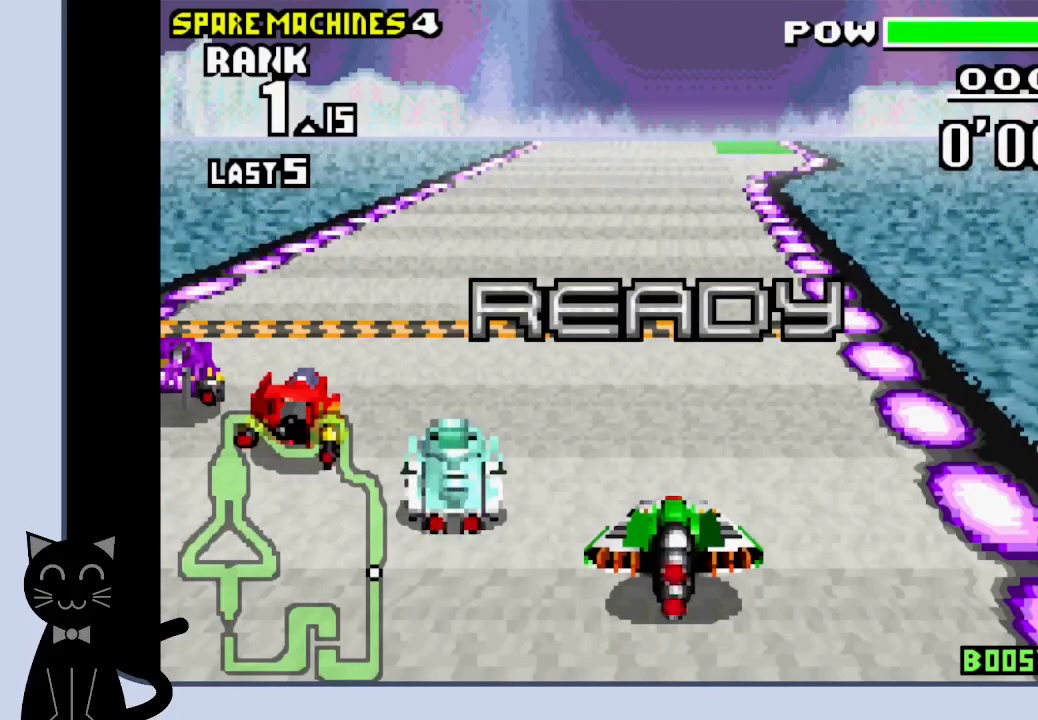
{"buttons": ["CROSS"], "events": []}
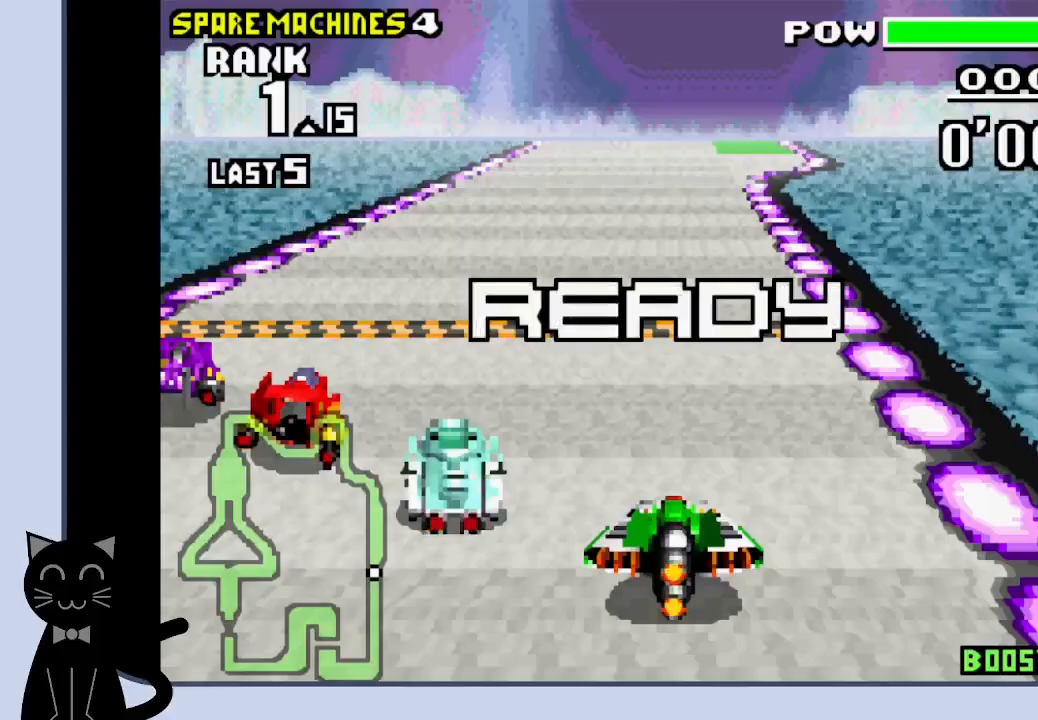
{"buttons": ["CROSS"], "events": []}
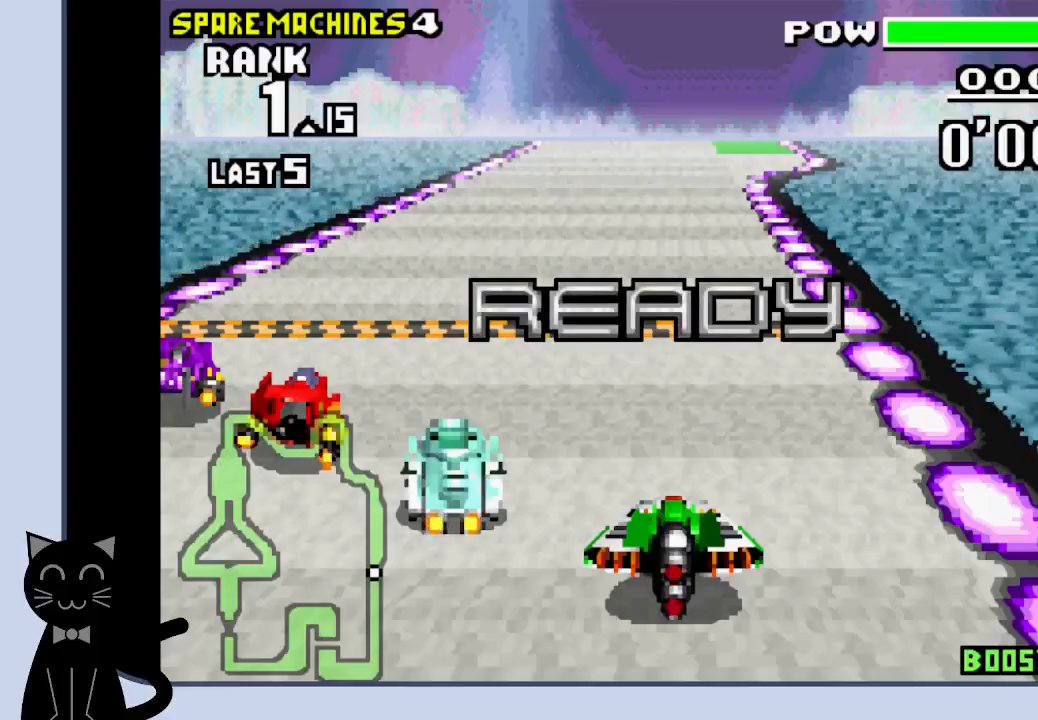
{"buttons": ["CROSS", "DPAD_LEFT"], "events": [[450, "DPAD_LEFT", "down"]]}
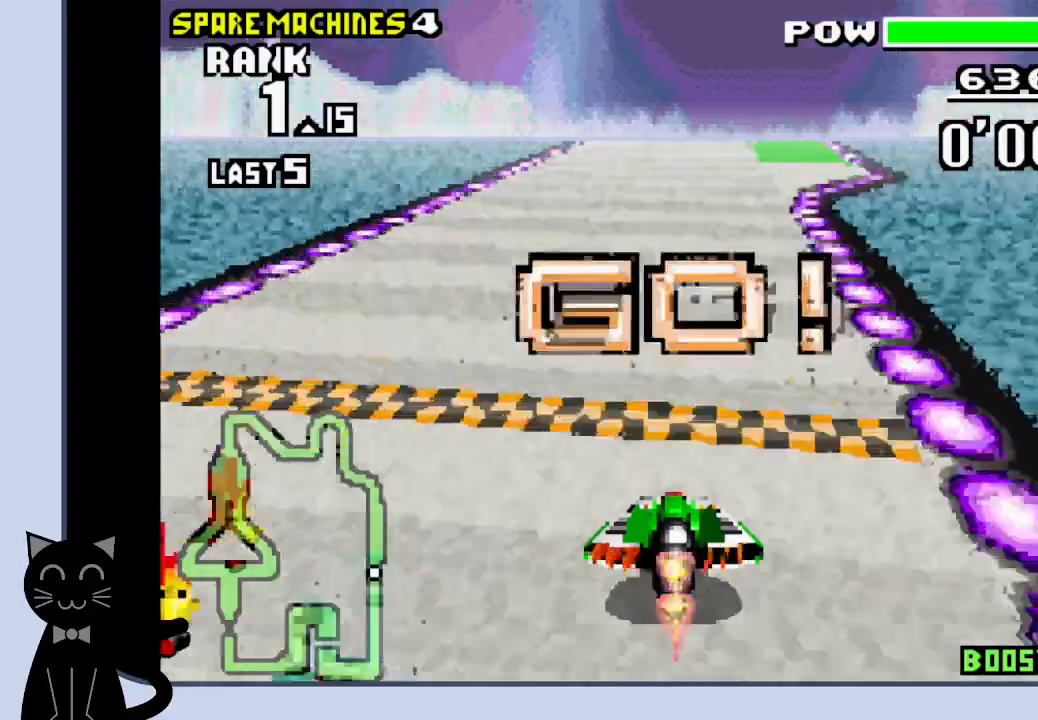
{"buttons": ["CROSS", "DPAD_RIGHT"], "events": [[233, "DPAD_LEFT", "up"], [467, "DPAD_RIGHT", "down"]]}
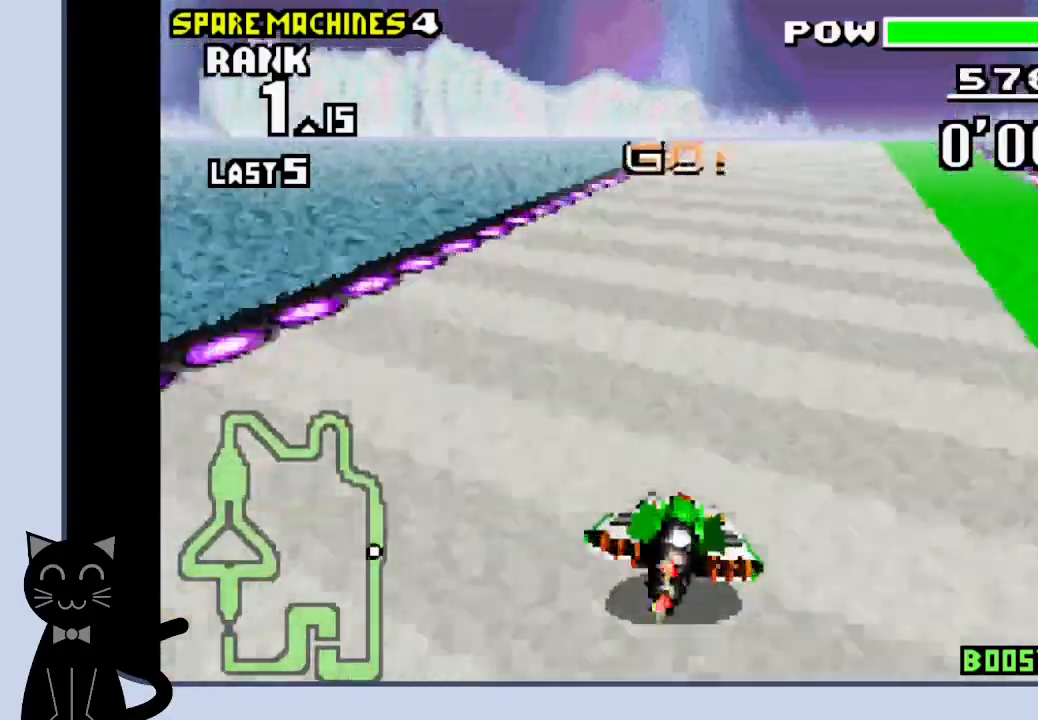
{"buttons": ["CROSS"], "events": [[100, "DPAD_RIGHT", "up"]]}
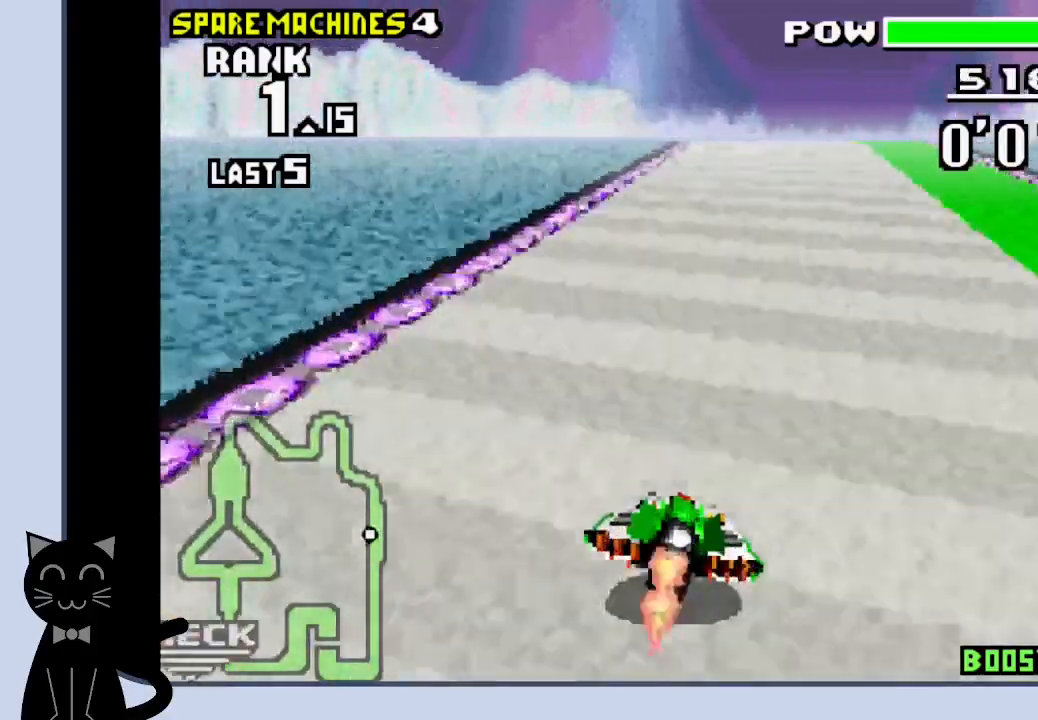
{"buttons": ["CROSS"], "events": []}
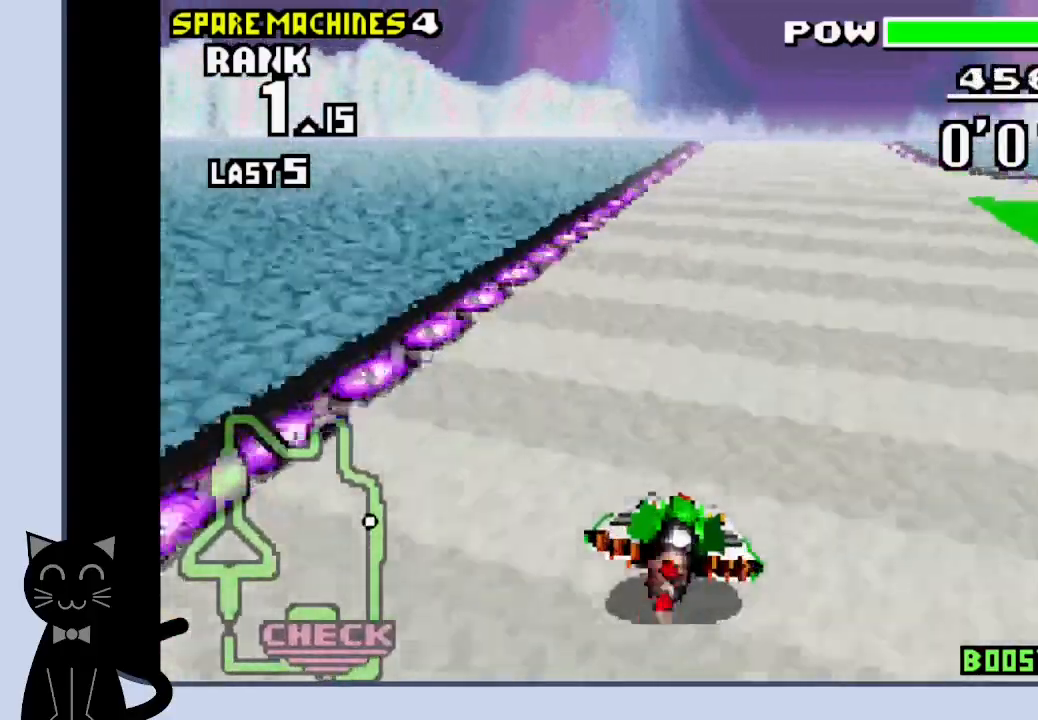
{"buttons": ["CROSS"], "events": []}
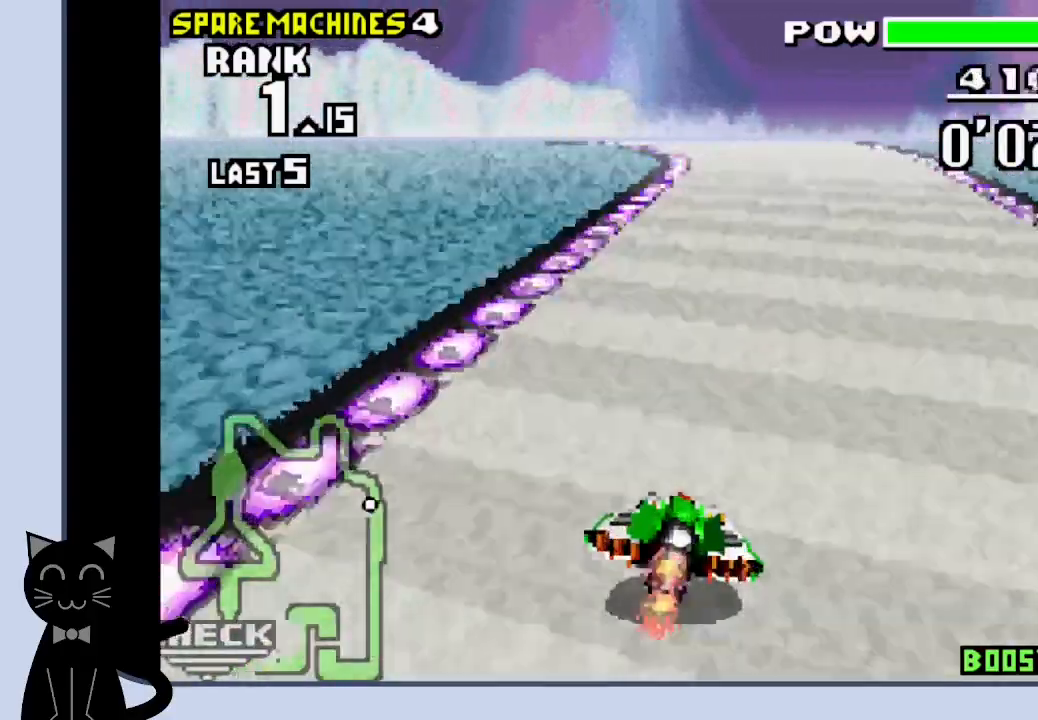
{"buttons": ["CROSS", "DPAD_LEFT"], "events": [[450, "DPAD_LEFT", "down"]]}
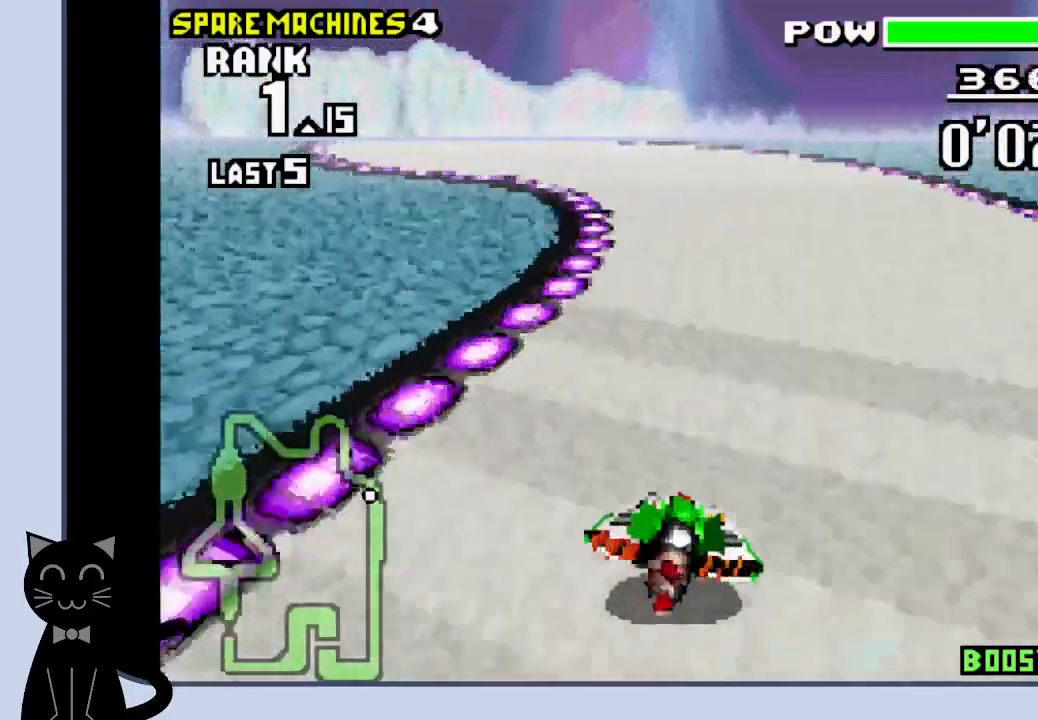
{"buttons": ["CROSS"], "events": [[167, "DPAD_LEFT", "up"], [267, "DPAD_LEFT", "down"], [400, "DPAD_LEFT", "up"]]}
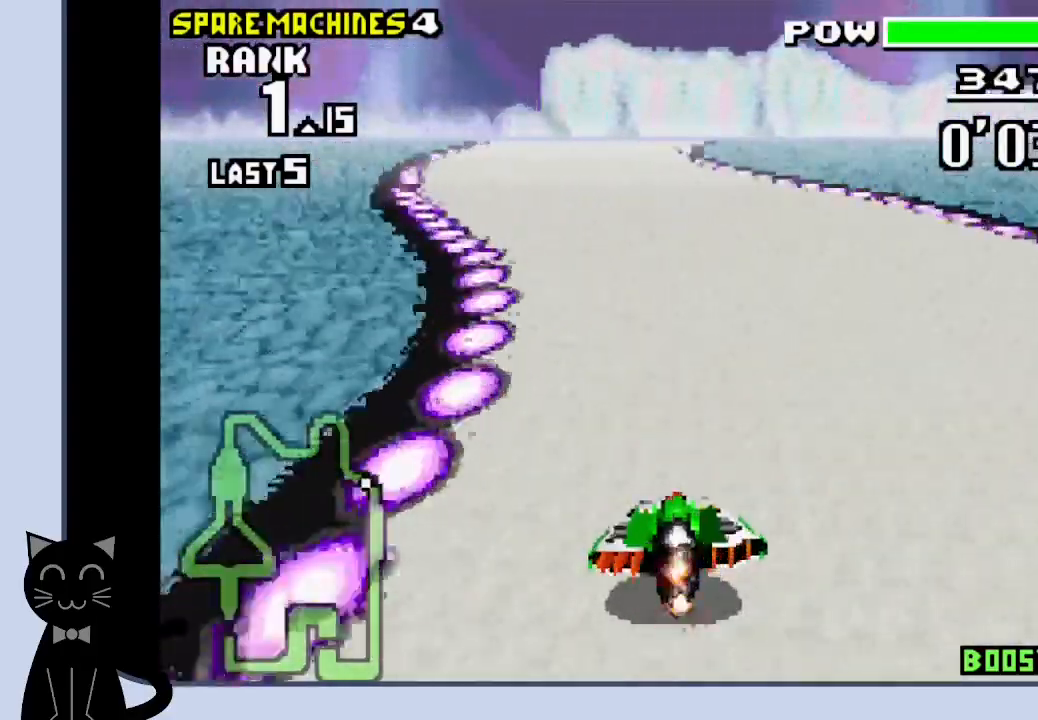
{"buttons": ["CROSS", "DPAD_RIGHT"], "events": [[450, "DPAD_RIGHT", "down"]]}
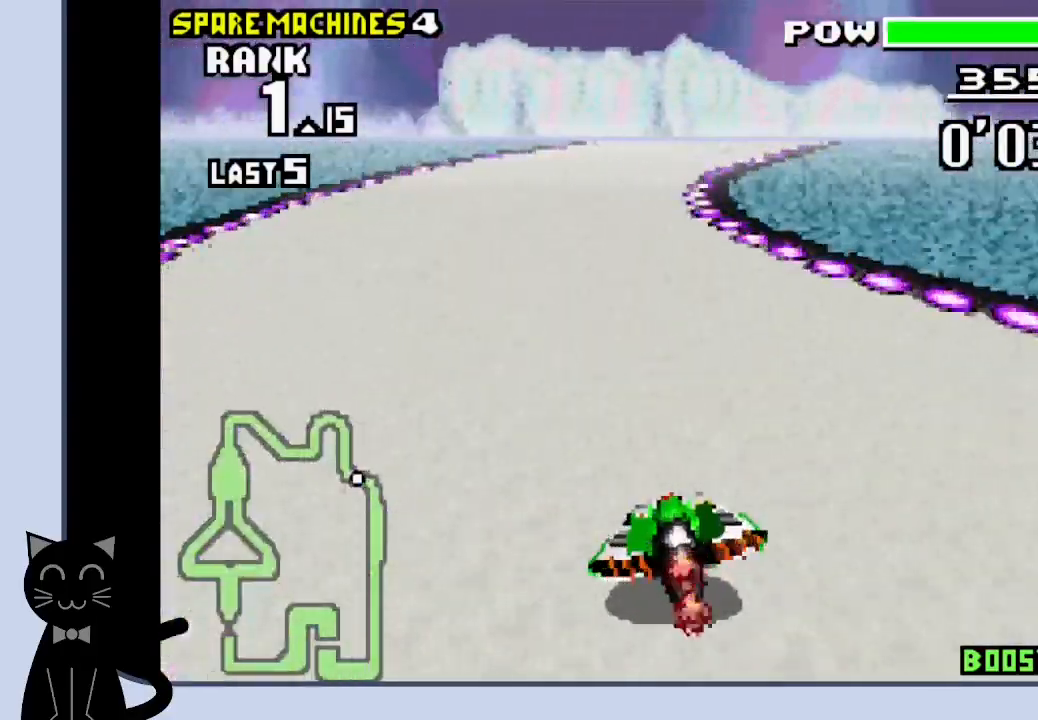
{"buttons": ["CROSS"], "events": [[67, "DPAD_RIGHT", "up"]]}
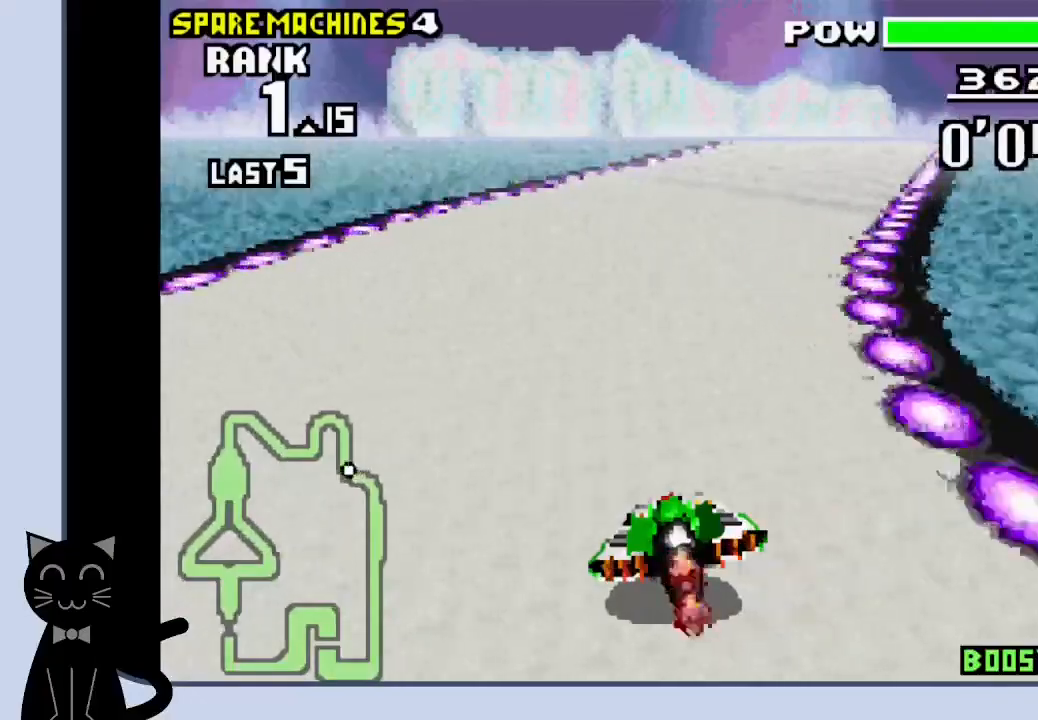
{"buttons": ["CROSS", "DPAD_RIGHT"], "events": [[33, "DPAD_RIGHT", "down"]]}
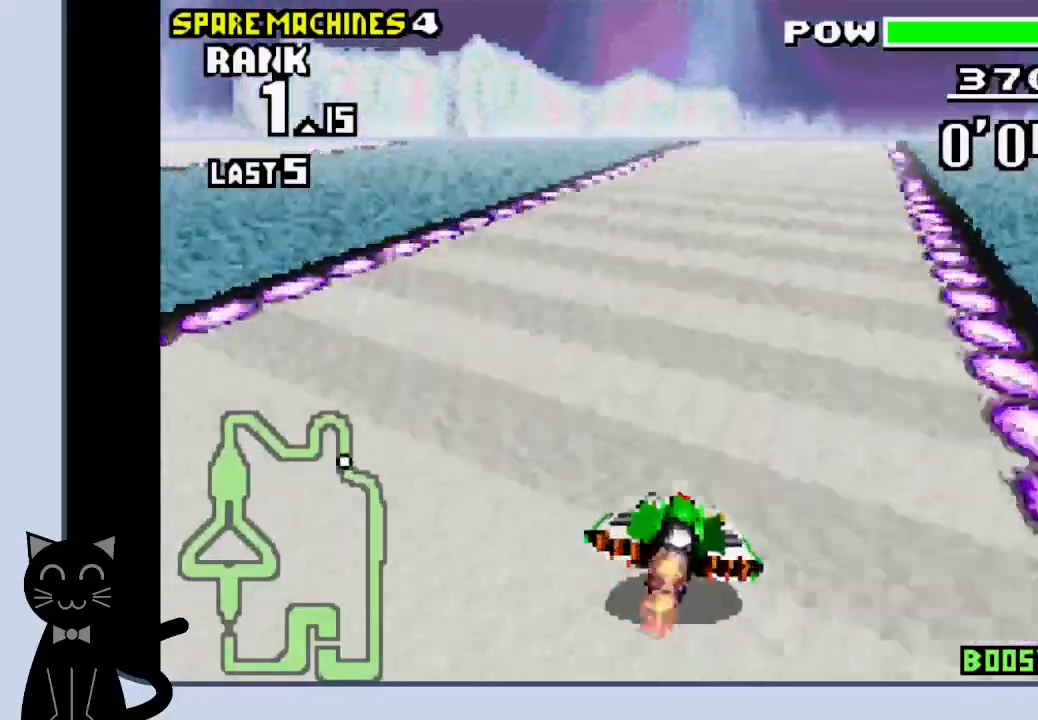
{"buttons": ["CROSS"], "events": [[33, "DPAD_RIGHT", "up"]]}
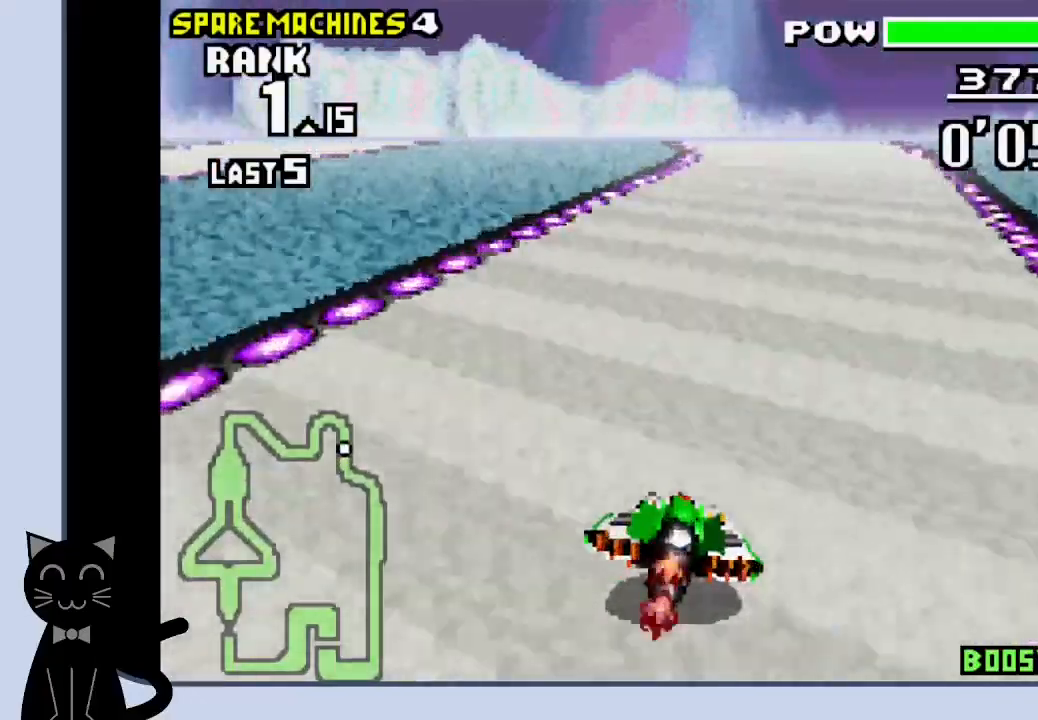
{"buttons": ["CROSS", "DPAD_LEFT"], "events": [[433, "DPAD_LEFT", "down"]]}
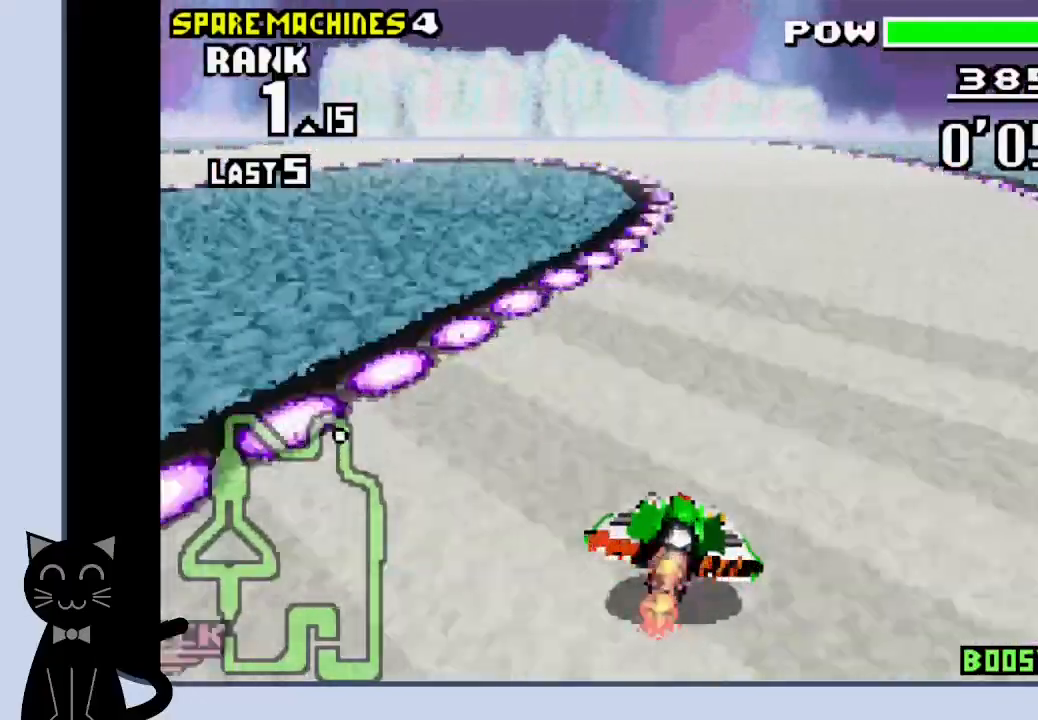
{"buttons": ["CROSS", "DPAD_LEFT"], "events": []}
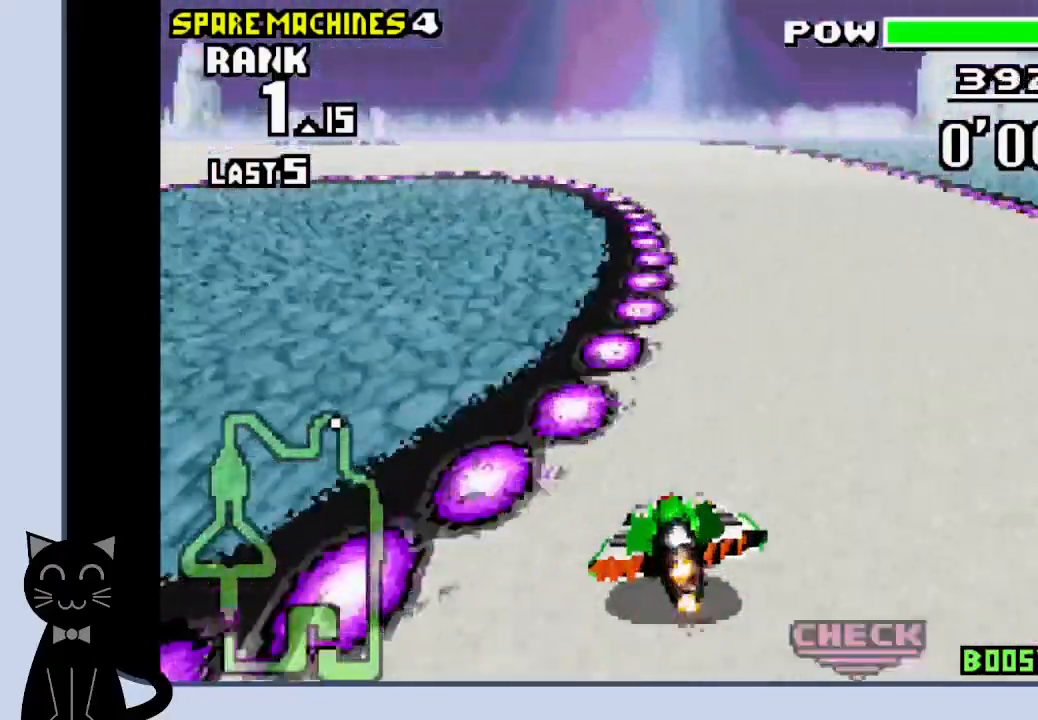
{"buttons": ["DPAD_LEFT"], "events": [[150, "CROSS", "up"], [267, "CROSS", "down"], [483, "CROSS", "up"]]}
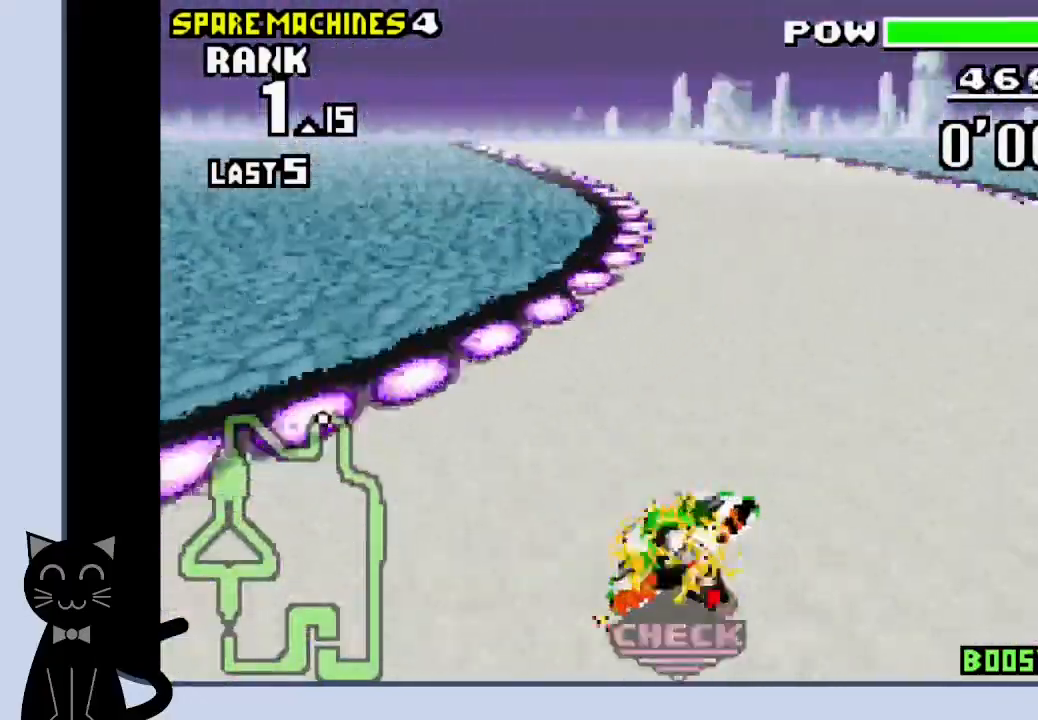
{"buttons": ["CROSS"], "events": [[100, "CROSS", "down"], [233, "CROSS", "up"], [250, "DPAD_LEFT", "up"], [317, "CROSS", "down"], [400, "CROSS", "up"], [483, "CROSS", "down"]]}